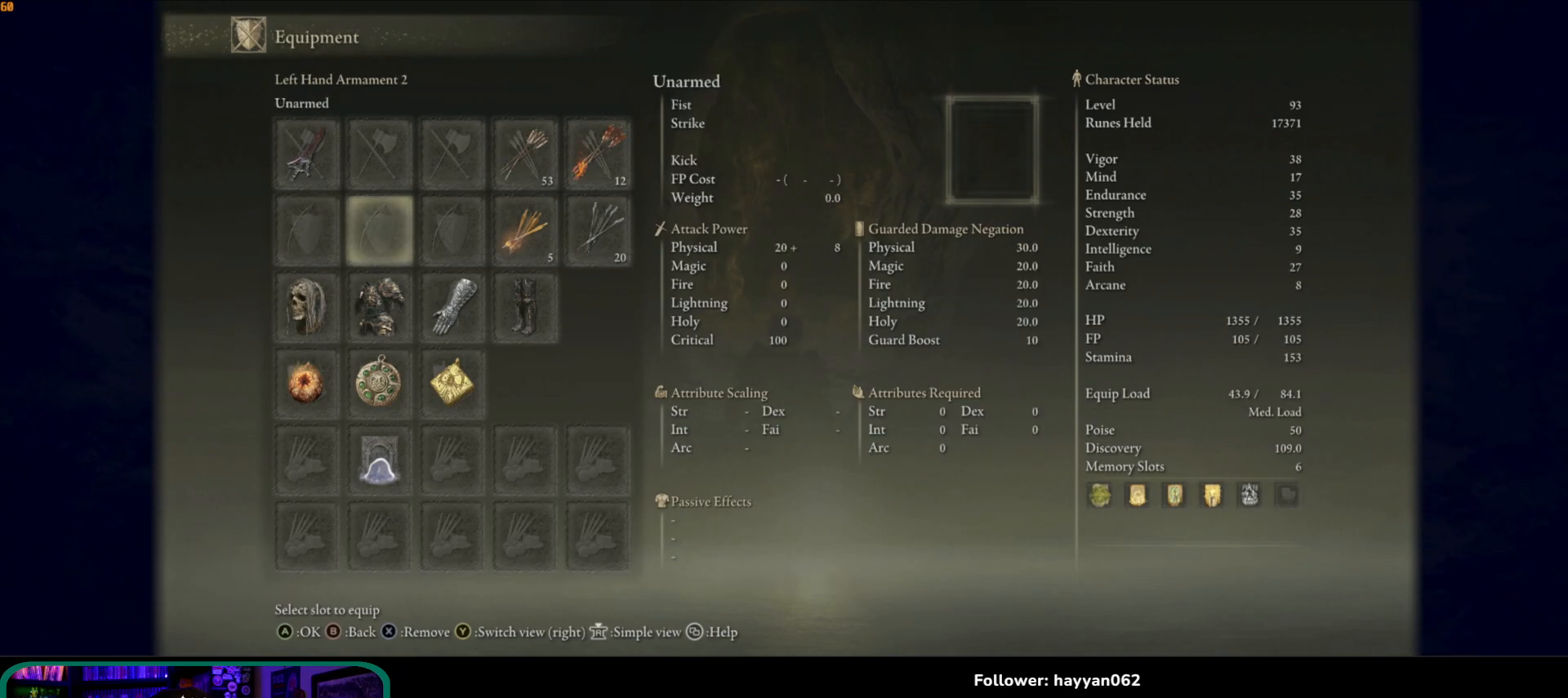
Gameplay with a controller (Xbox layout); each line is a JSON object with the inputs held at the frame after it (dt_ms = milliseconds from this image to that frame). "events" lists button and stick changes between this image and that frame as [ms after this image, input, new state], when the widget could be followed in between. Not read: L3 R3.
{"dt_ms": 500, "buttons": [], "left_stick": "center", "right_stick": "center", "events": [[33, "X", "up"], [300, "DPAD_LEFT", "down"], [367, "DPAD_LEFT", "up"]]}
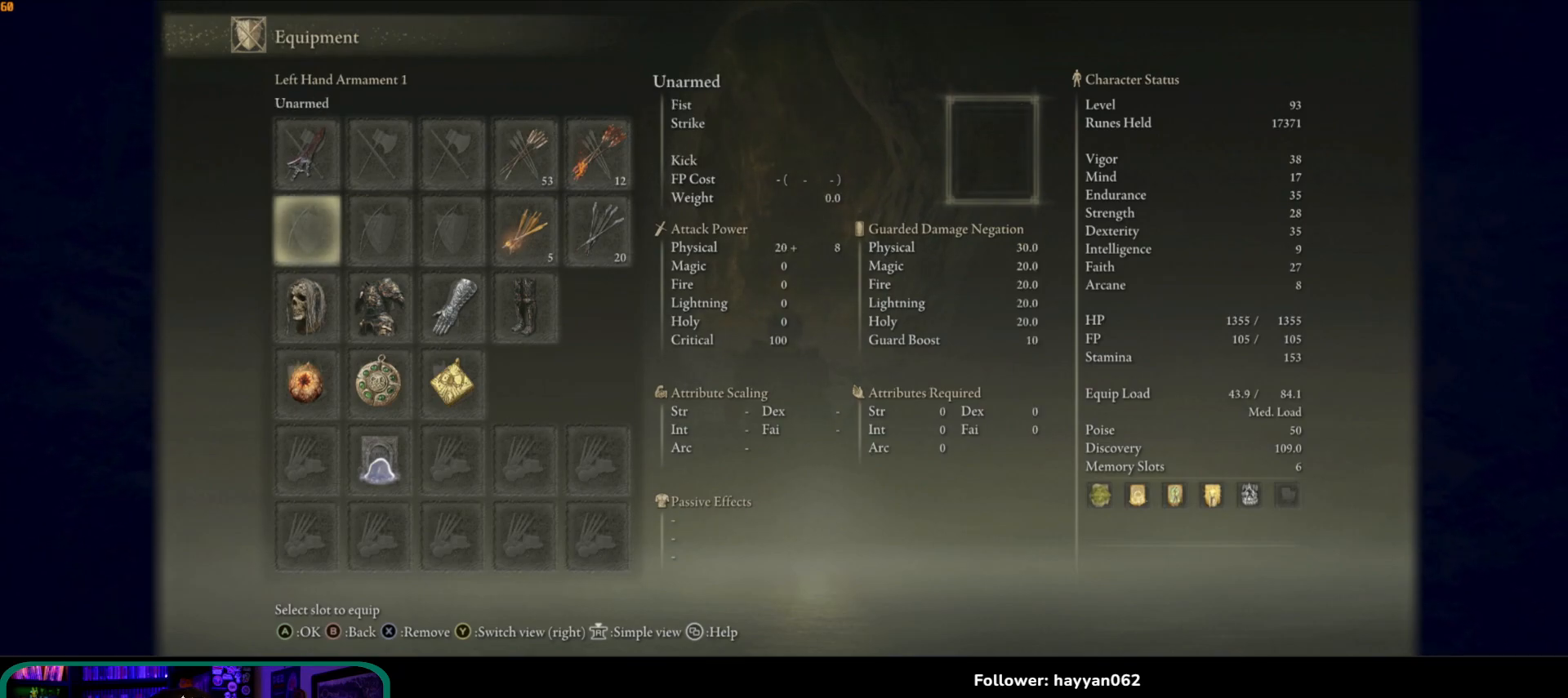
{"dt_ms": 500, "buttons": [], "left_stick": "center", "right_stick": "center", "events": []}
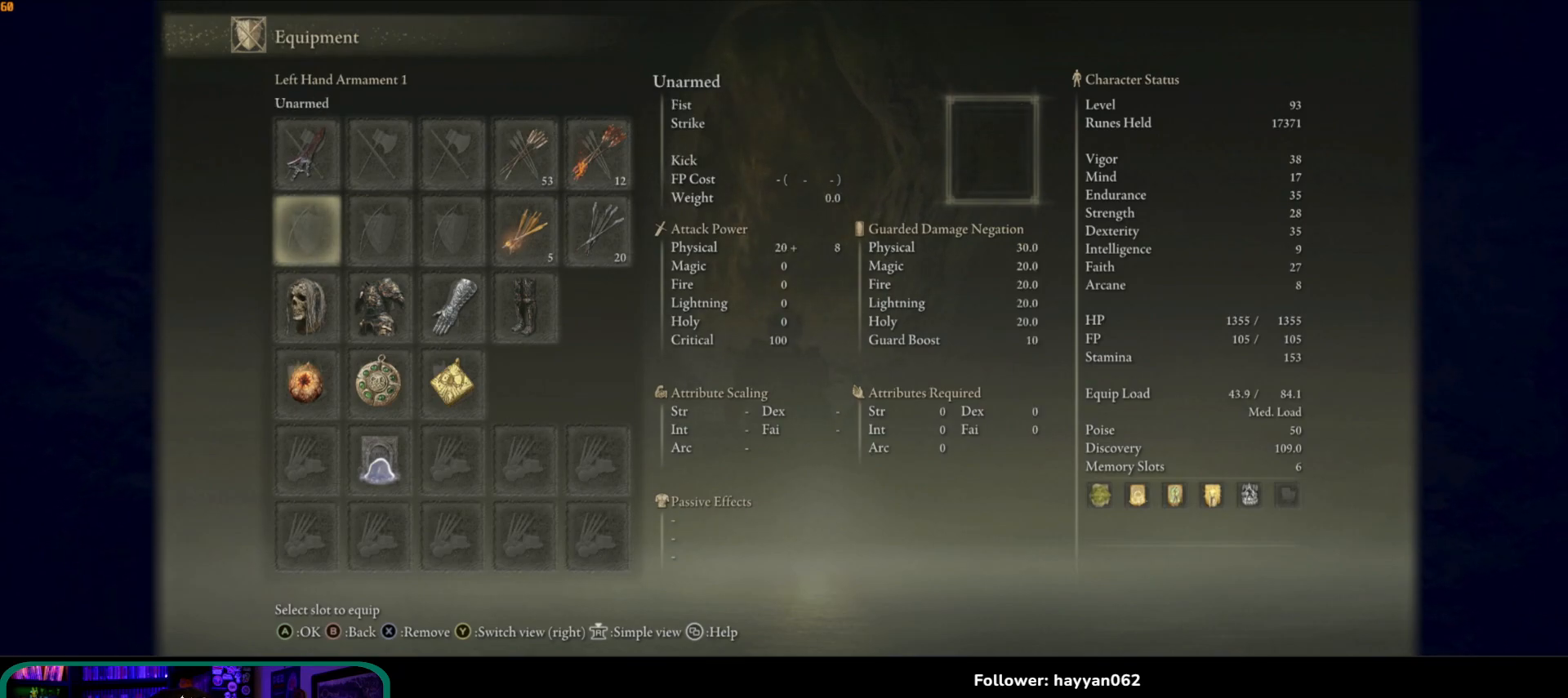
{"dt_ms": 500, "buttons": [], "left_stick": "center", "right_stick": "center", "events": [[383, "B", "down"], [500, "B", "up"]]}
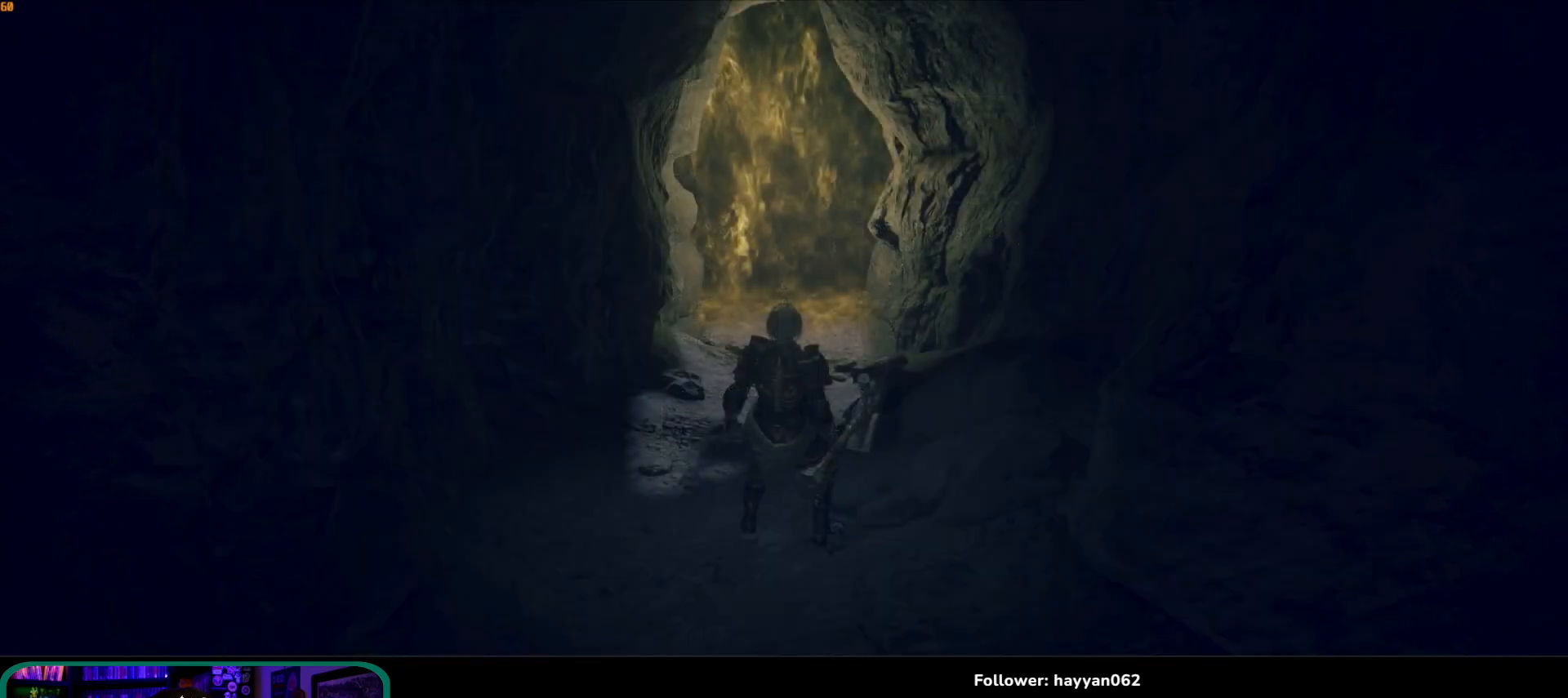
{"dt_ms": 500, "buttons": [], "left_stick": "up", "right_stick": "center", "events": [[50, "left_stick", "up"], [400, "B", "down"], [467, "B", "up"]]}
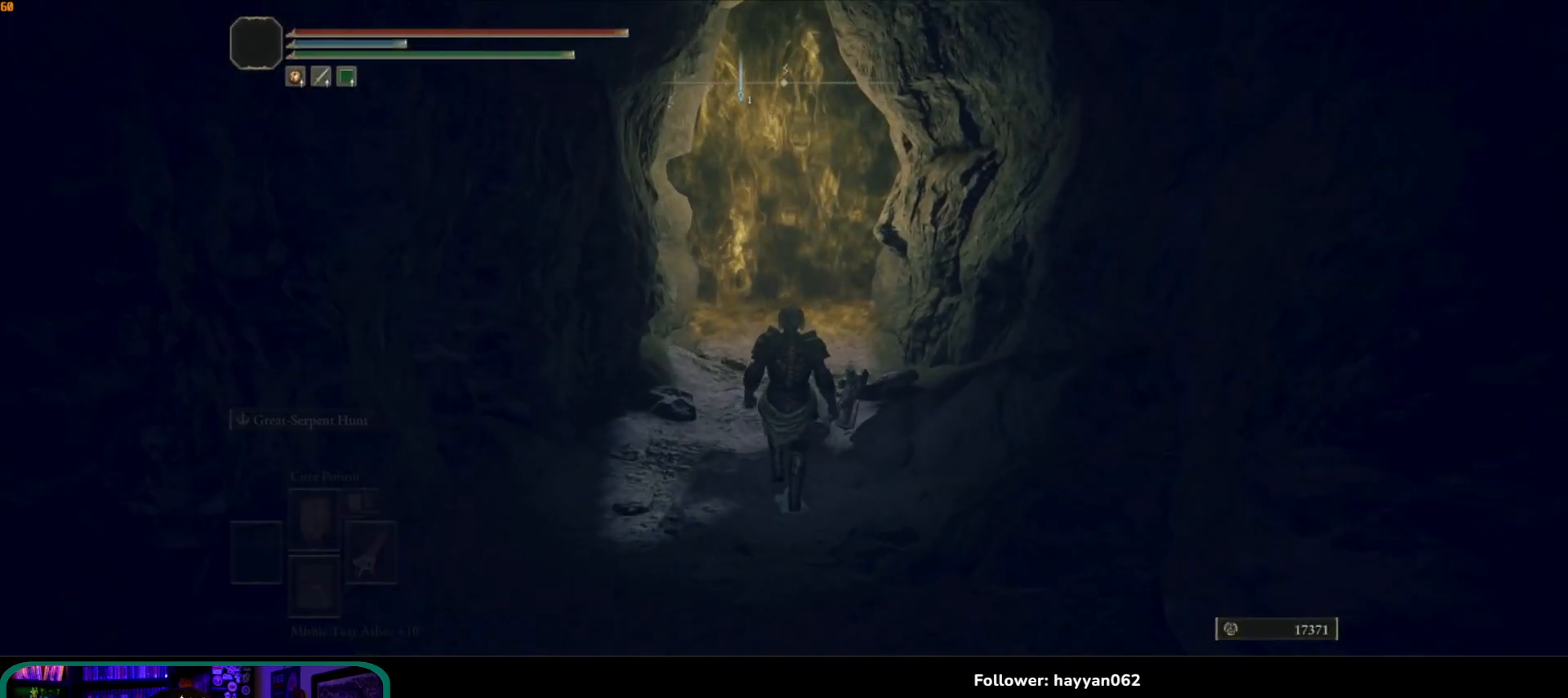
{"dt_ms": 500, "buttons": [], "left_stick": "up", "right_stick": "down", "events": [[433, "right_stick", "down"]]}
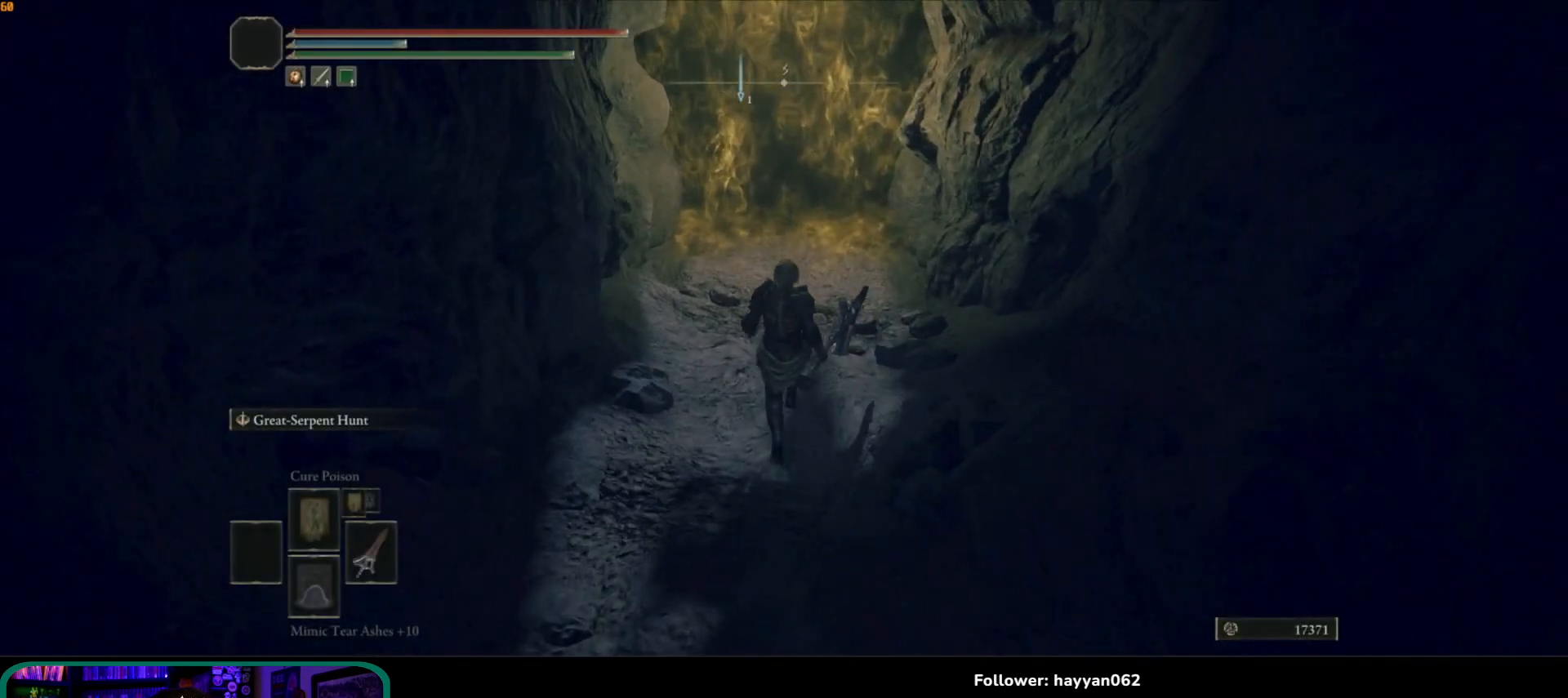
{"dt_ms": 500, "buttons": [], "left_stick": "up", "right_stick": "center", "events": [[167, "right_stick", "center"]]}
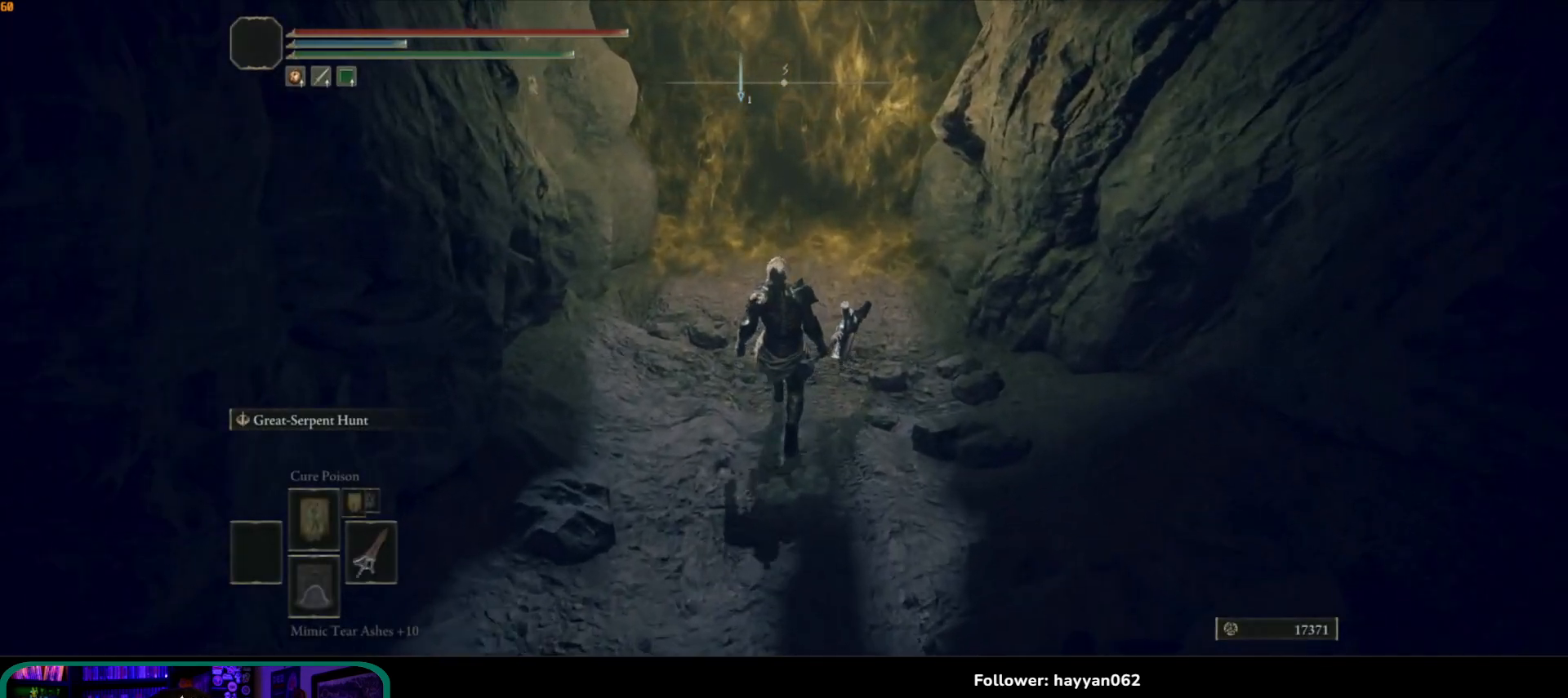
{"dt_ms": 500, "buttons": [], "left_stick": "up", "right_stick": "center", "events": [[167, "right_stick", "up"], [417, "right_stick", "center"]]}
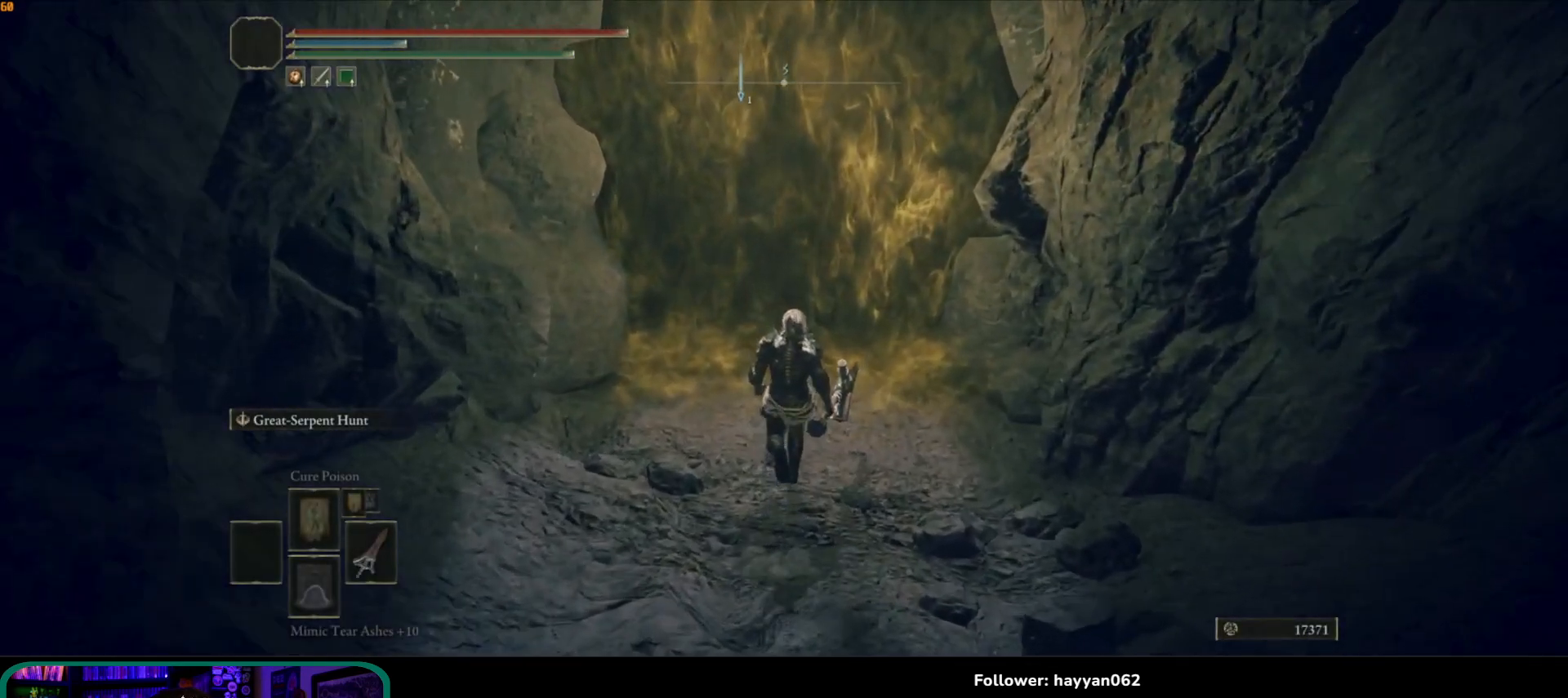
{"dt_ms": 500, "buttons": [], "left_stick": "up", "right_stick": "center", "events": []}
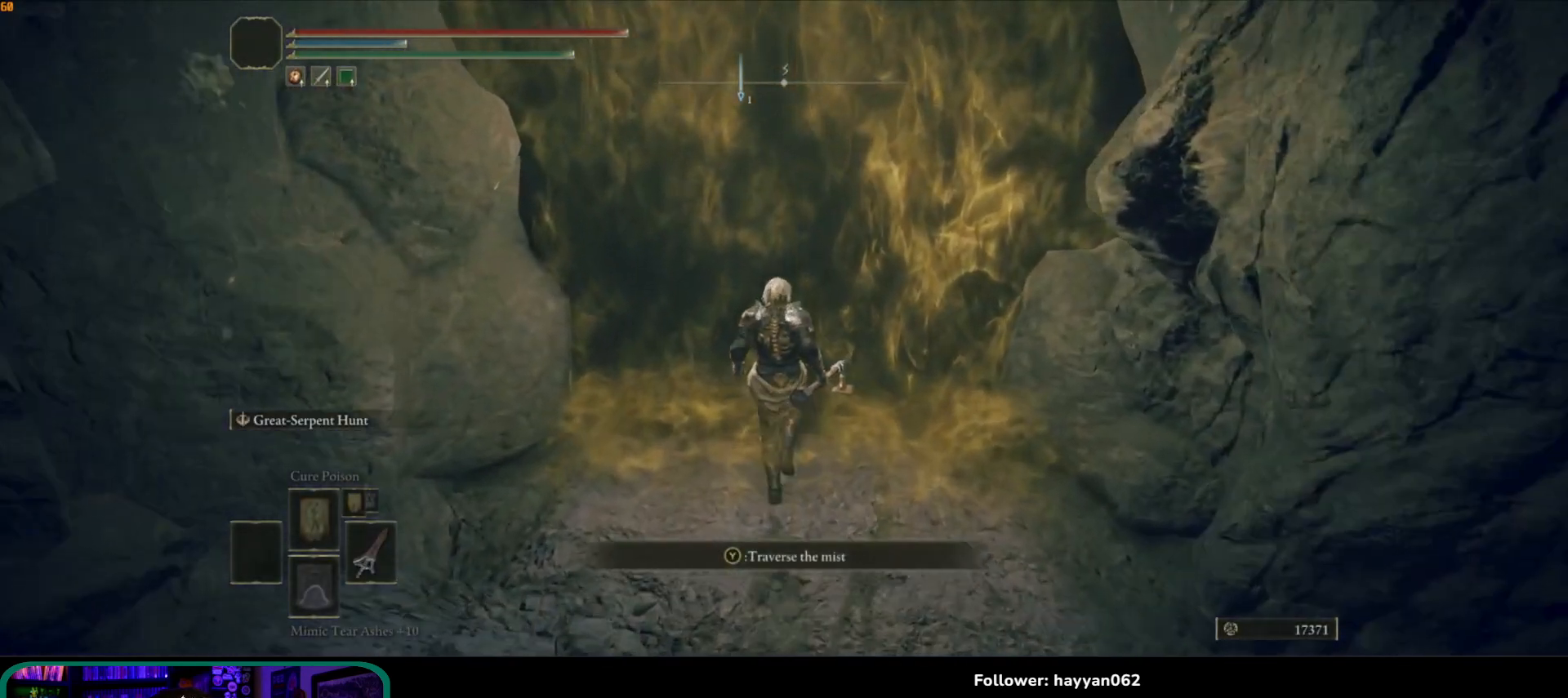
{"dt_ms": 500, "buttons": [], "left_stick": "up", "right_stick": "center", "events": []}
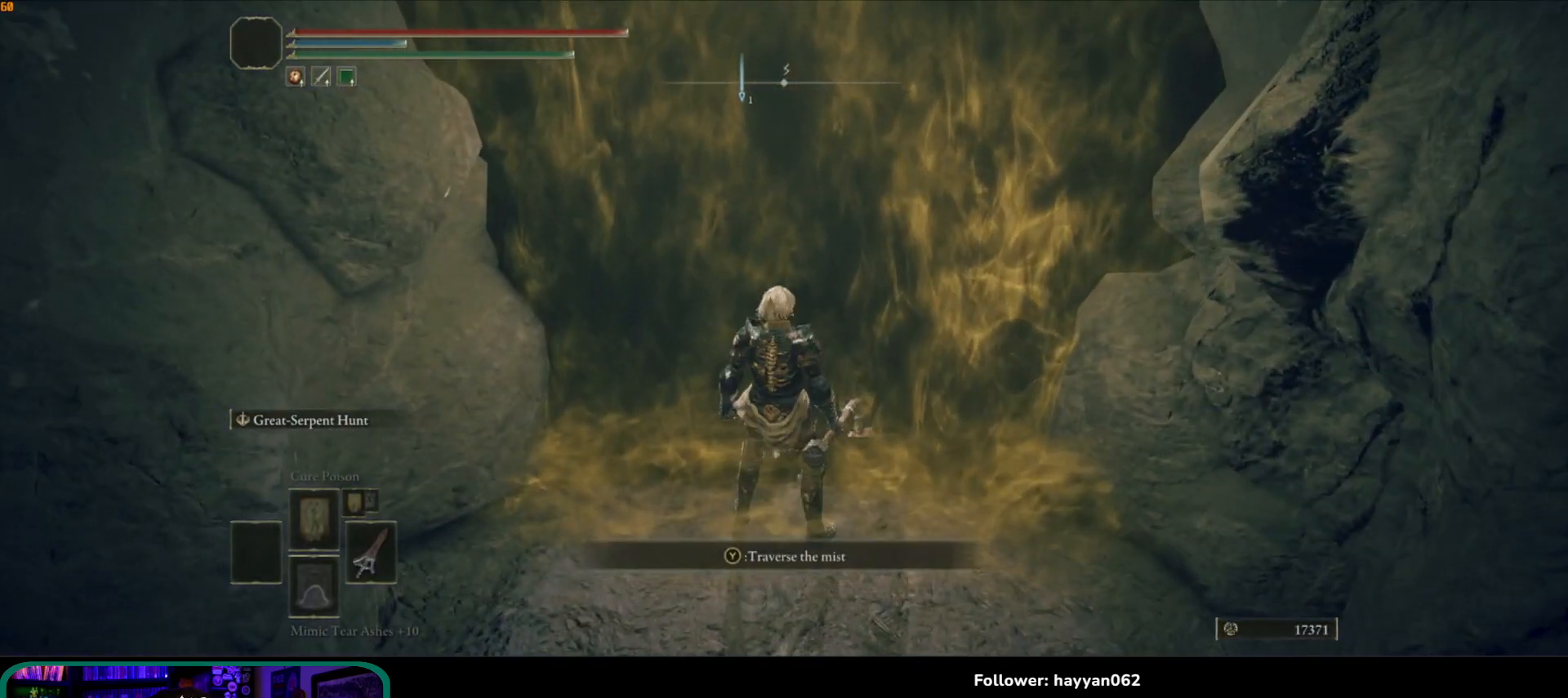
{"dt_ms": 500, "buttons": [], "left_stick": "up", "right_stick": "center", "events": [[33, "Y", "down"], [100, "Y", "up"]]}
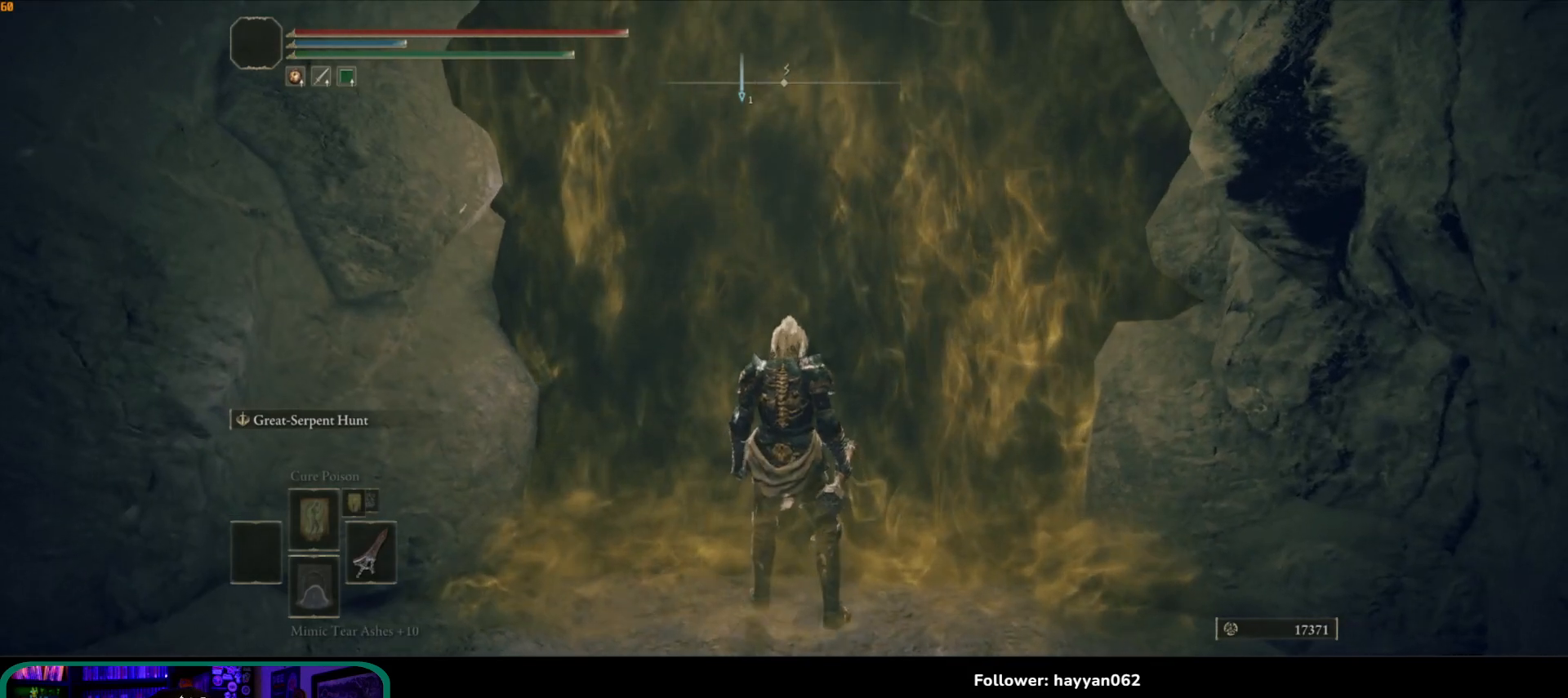
{"dt_ms": 500, "buttons": [], "left_stick": "up", "right_stick": "center", "events": []}
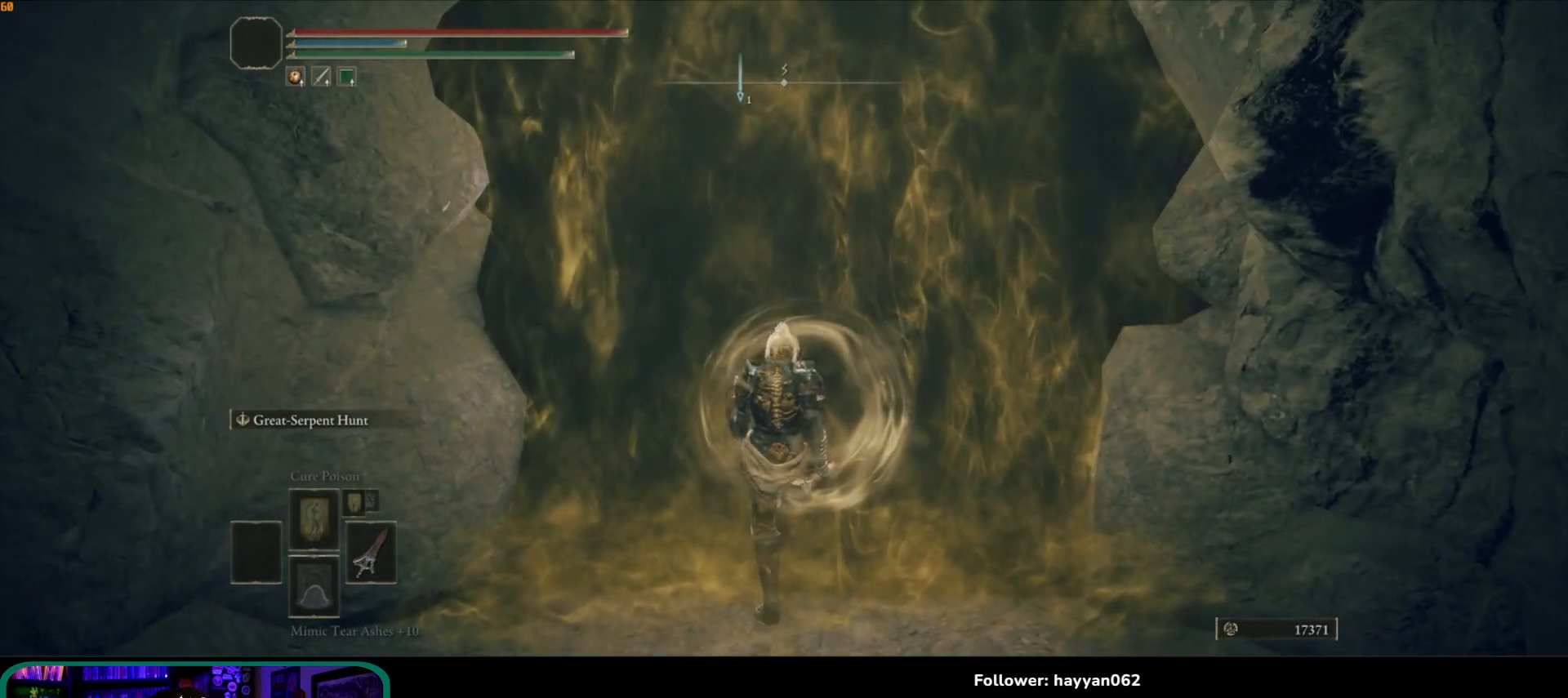
{"dt_ms": 500, "buttons": [], "left_stick": "up", "right_stick": "center", "events": []}
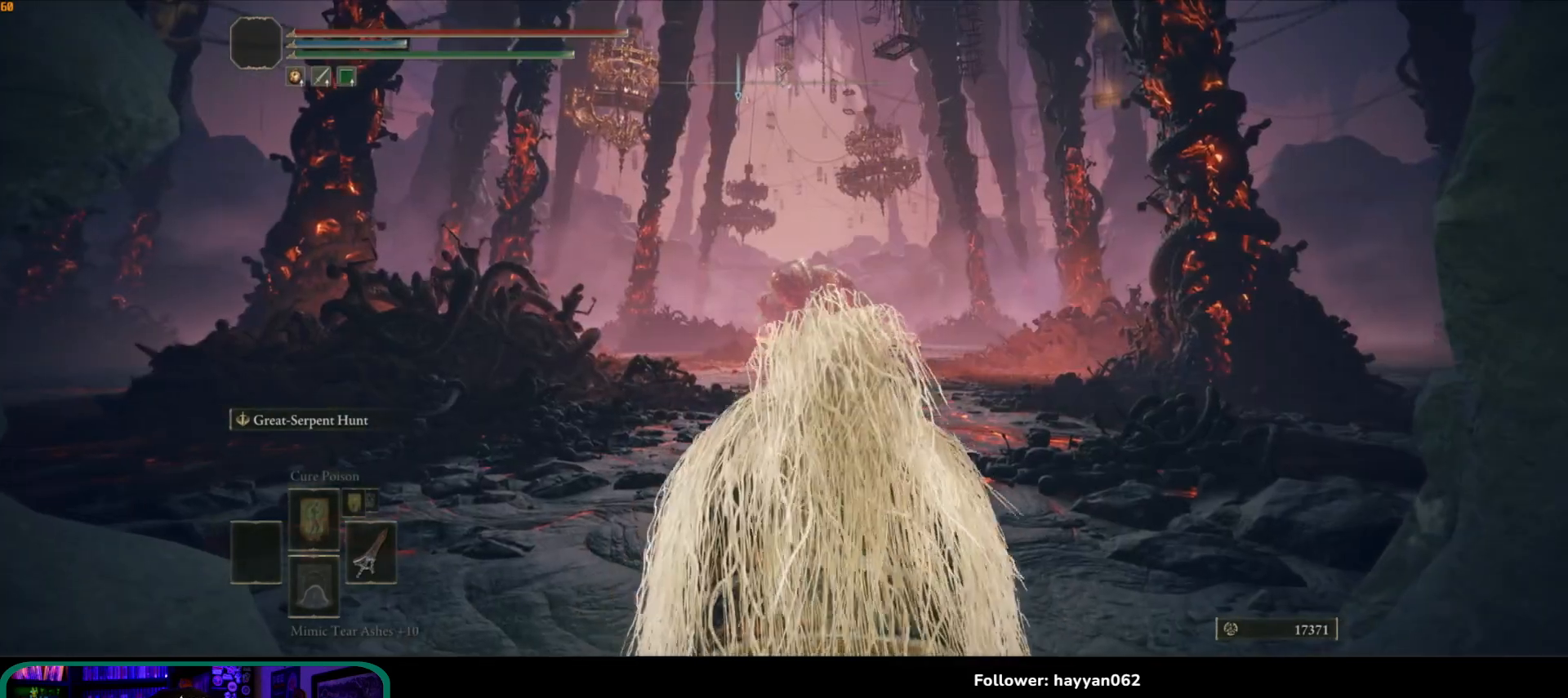
{"dt_ms": 500, "buttons": [], "left_stick": "up", "right_stick": "center", "events": []}
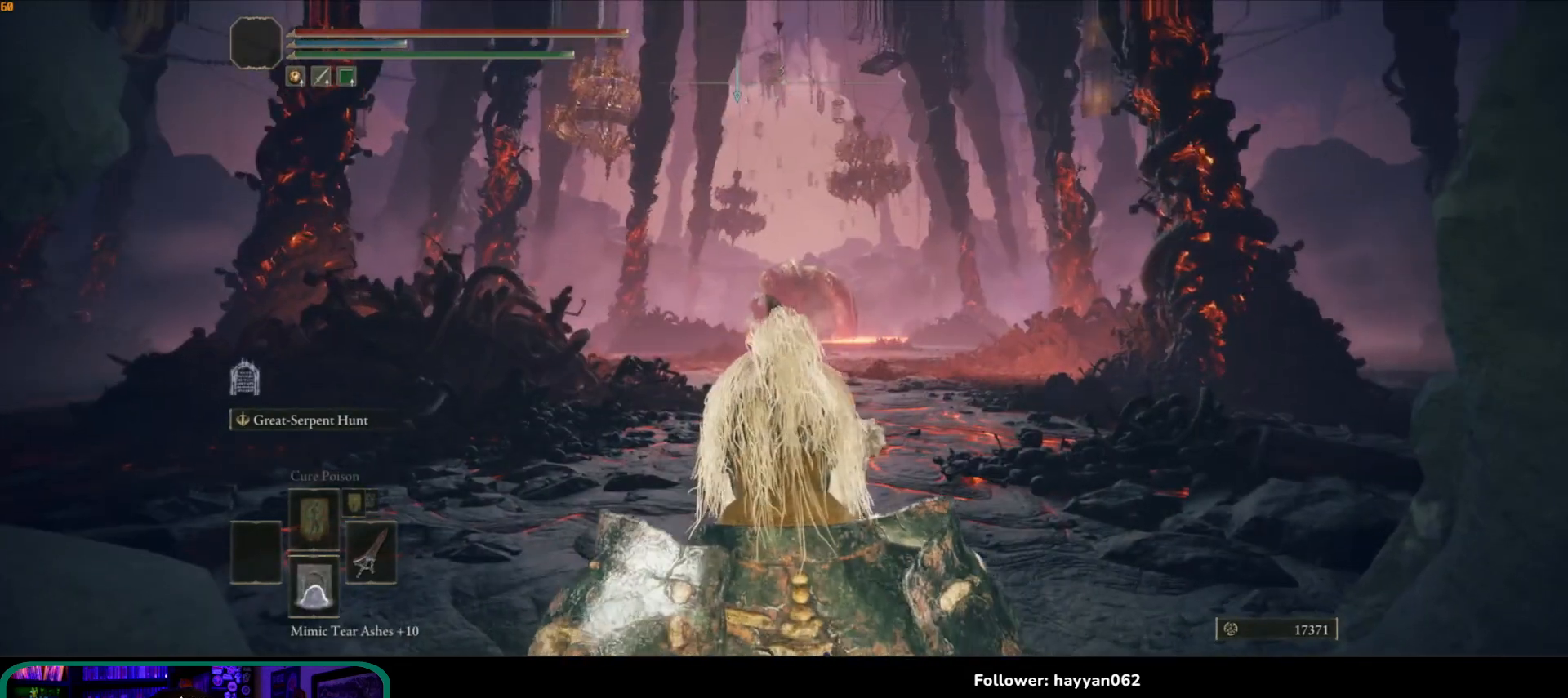
{"dt_ms": 500, "buttons": [], "left_stick": "up", "right_stick": "down", "events": [[250, "right_stick", "down"]]}
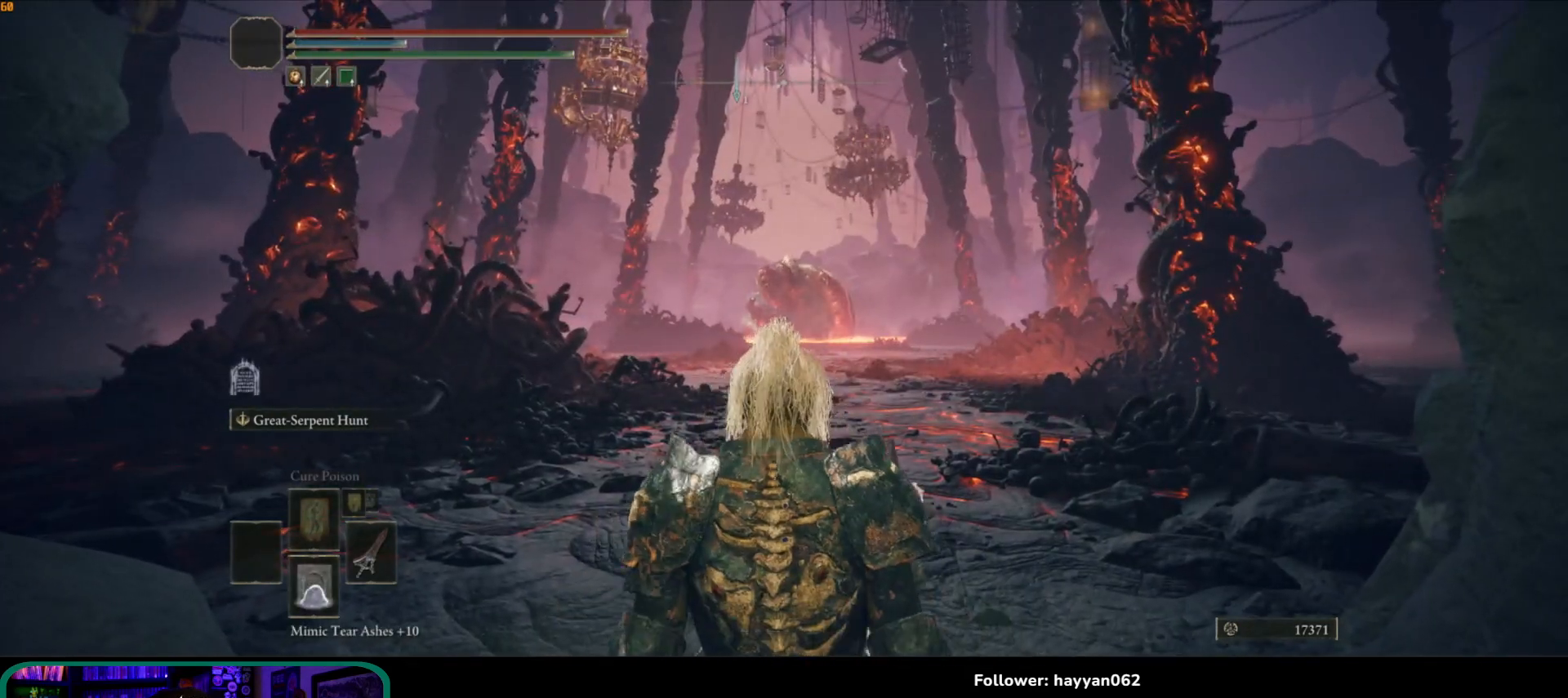
{"dt_ms": 500, "buttons": [], "left_stick": "up", "right_stick": "down", "events": [[67, "right_stick", "center"], [417, "right_stick", "down"]]}
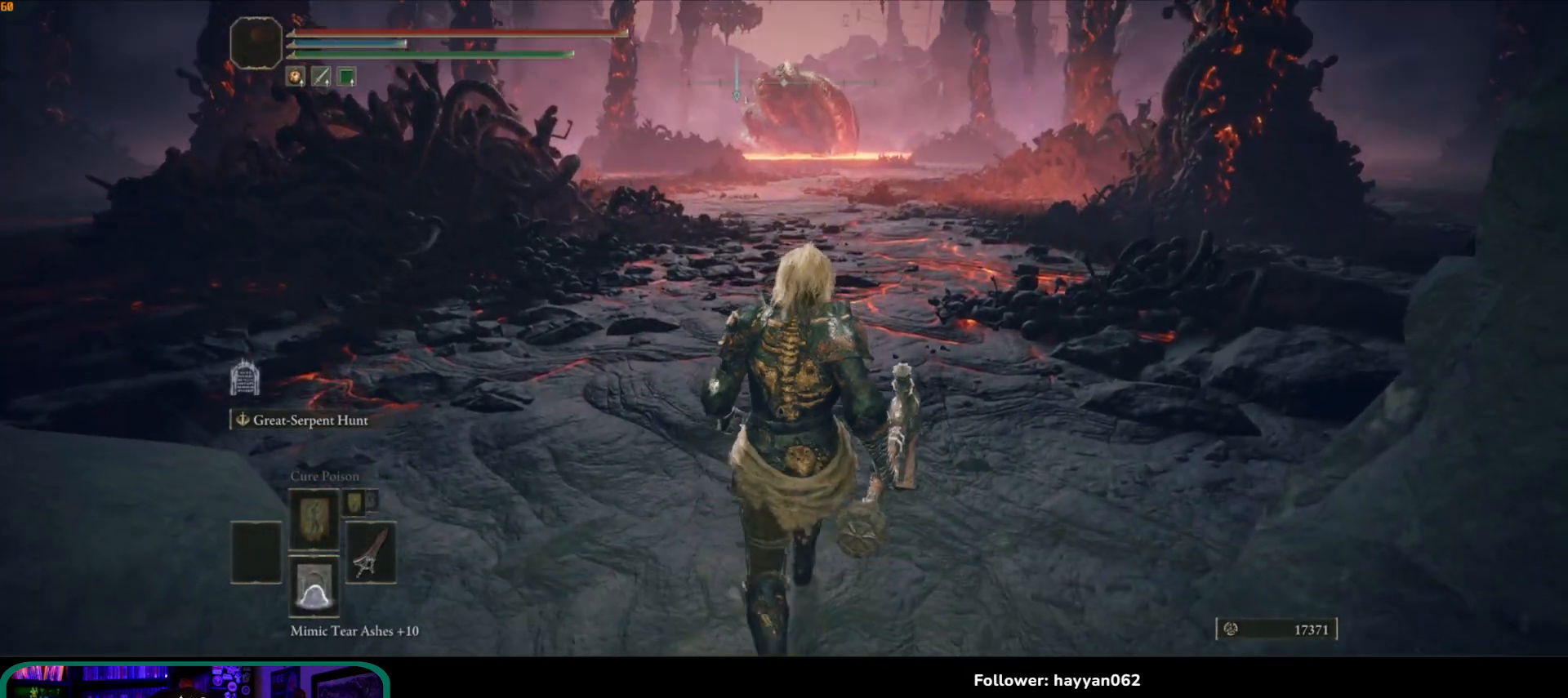
{"dt_ms": 500, "buttons": [], "left_stick": "up", "right_stick": "center", "events": [[100, "right_stick", "center"], [267, "X", "down"], [333, "X", "up"]]}
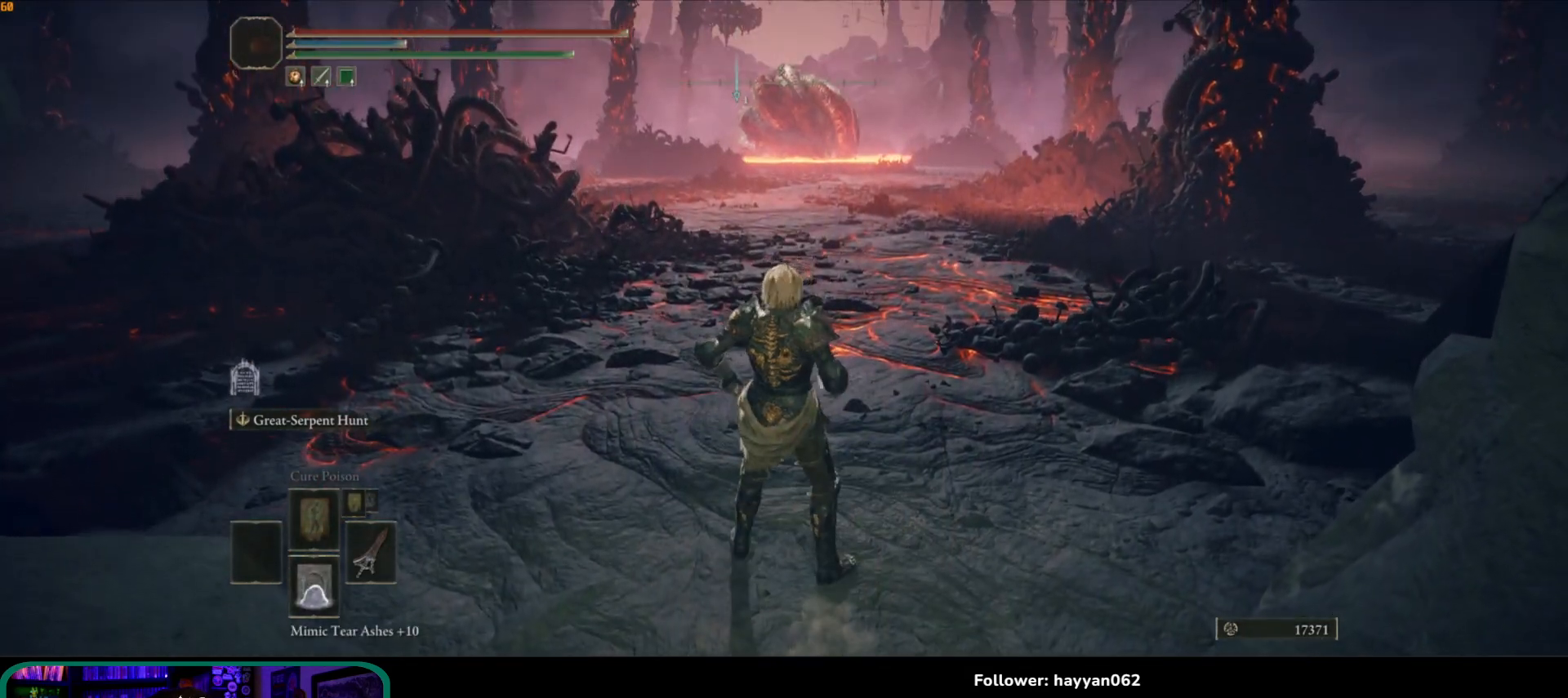
{"dt_ms": 500, "buttons": ["Y"], "left_stick": "up", "right_stick": "center", "events": [[417, "Y", "down"]]}
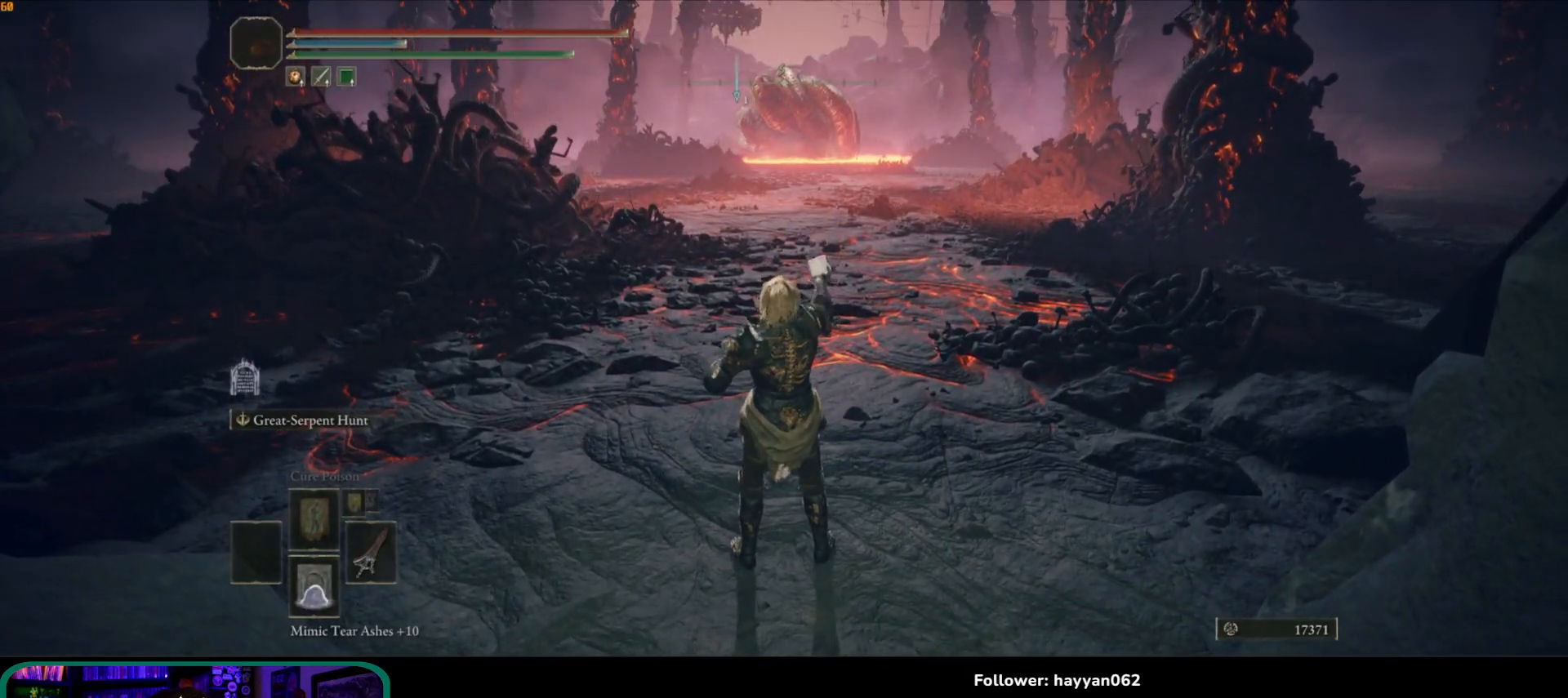
{"dt_ms": 500, "buttons": ["Y"], "left_stick": "up", "right_stick": "center", "events": []}
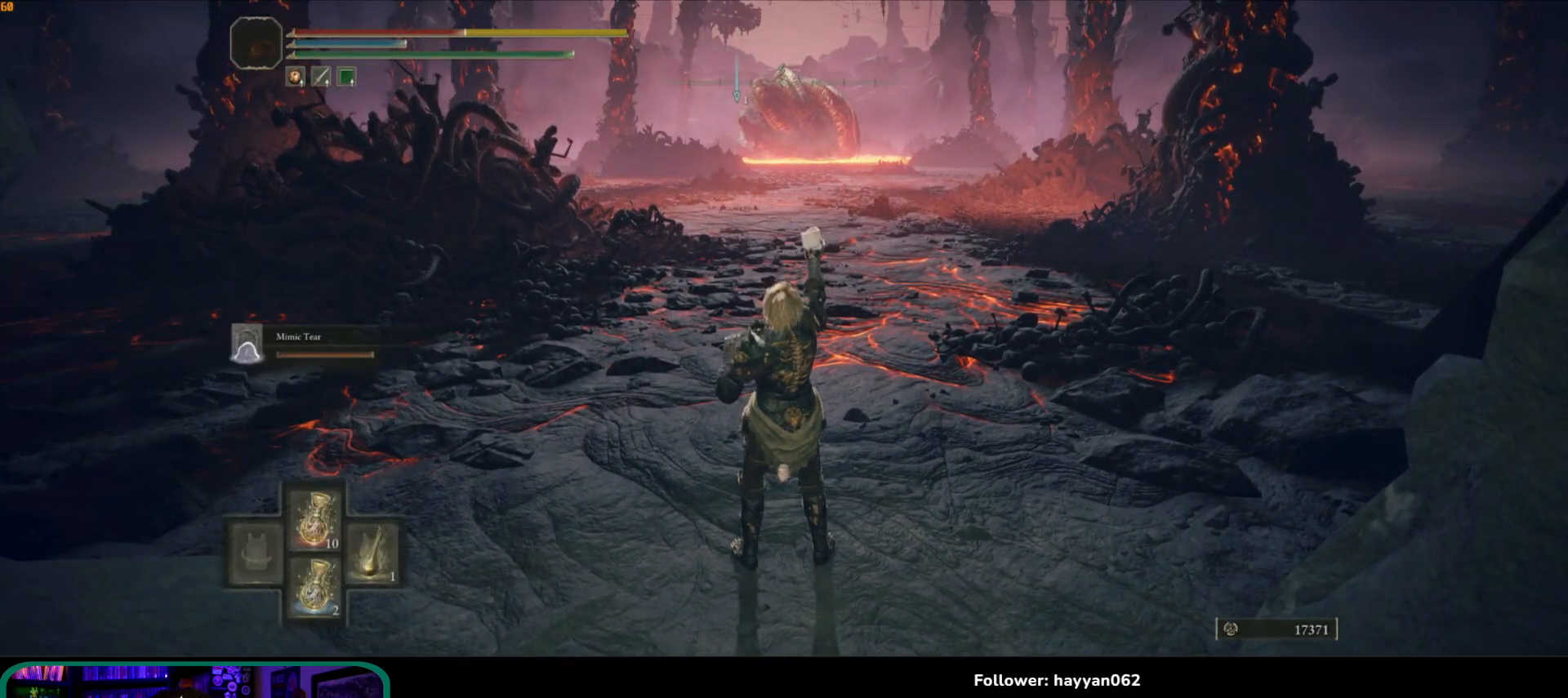
{"dt_ms": 500, "buttons": ["Y"], "left_stick": "up", "right_stick": "center", "events": []}
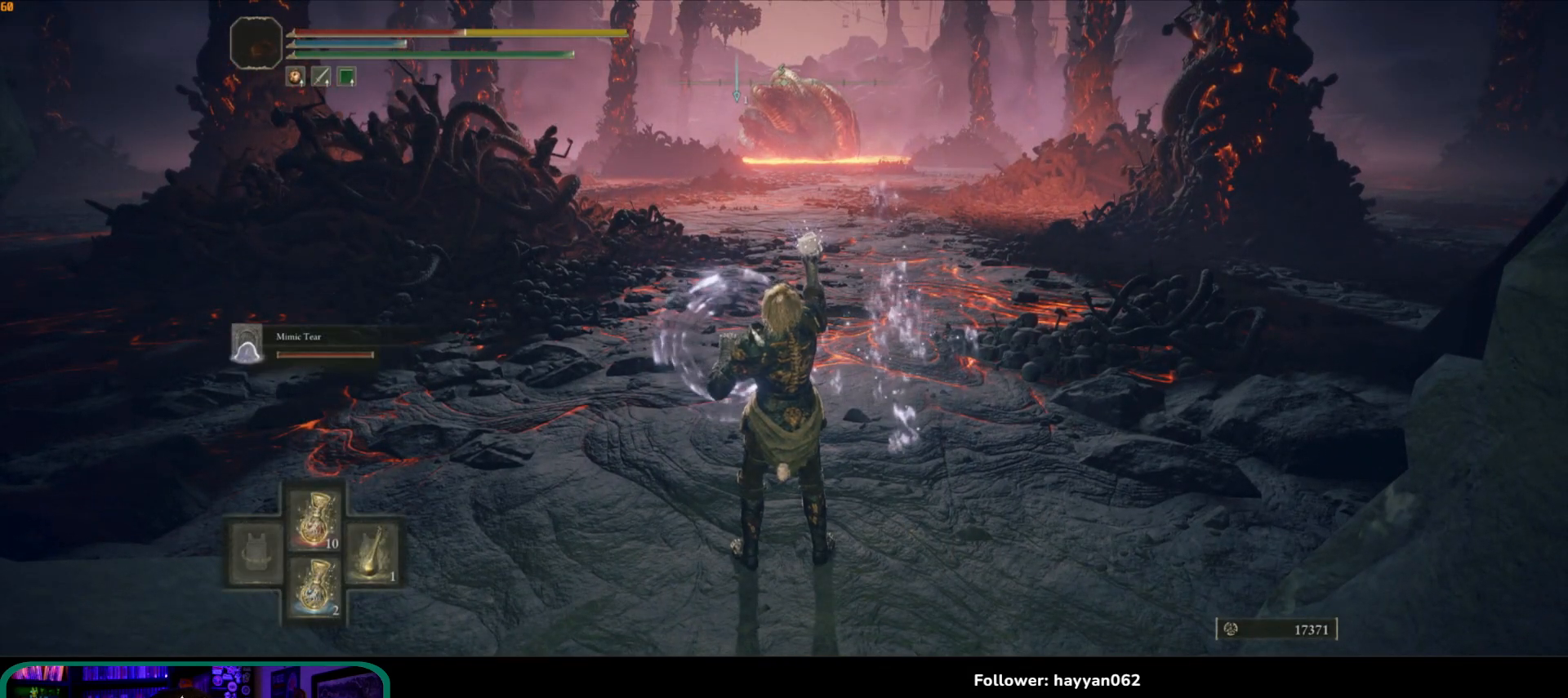
{"dt_ms": 500, "buttons": ["Y"], "left_stick": "up", "right_stick": "center", "events": []}
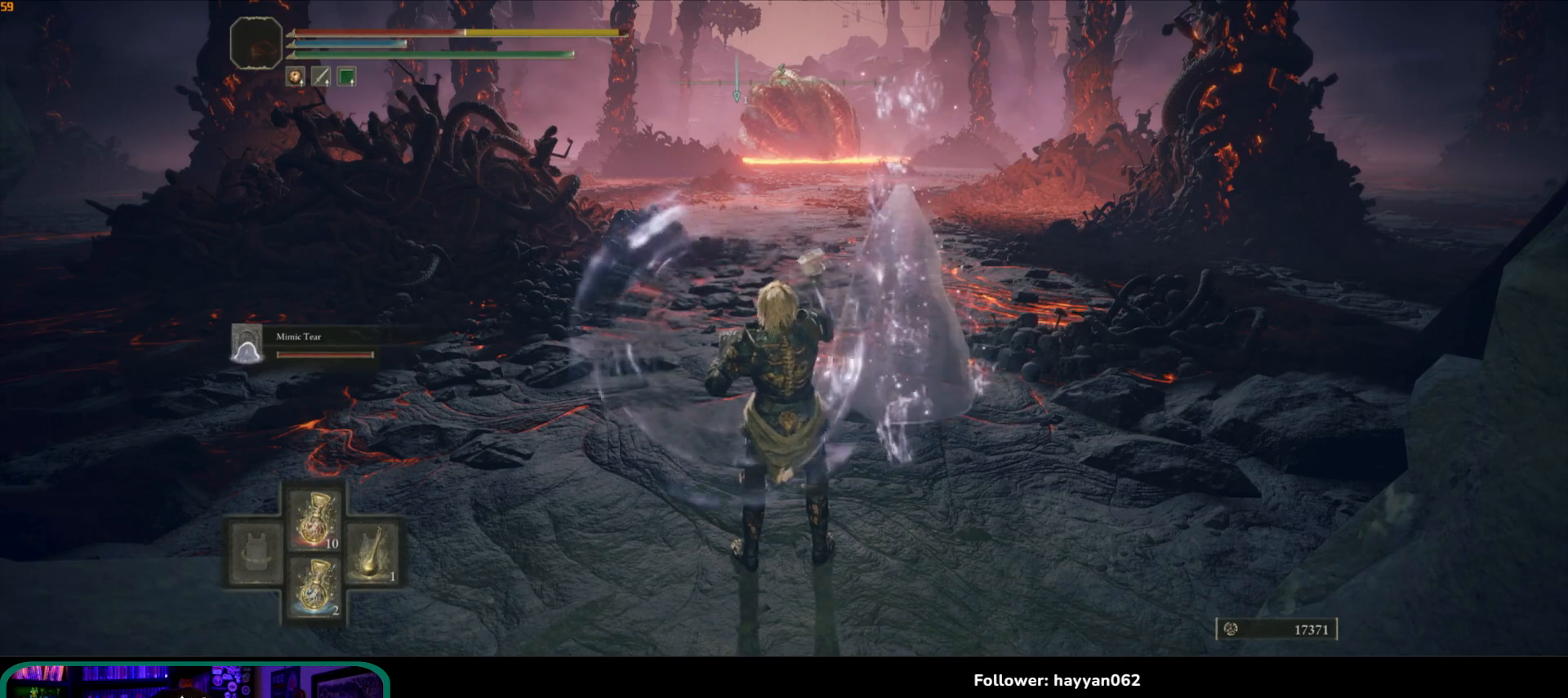
{"dt_ms": 500, "buttons": ["Y", "DPAD_UP"], "left_stick": "up", "right_stick": "center", "events": [[467, "DPAD_UP", "down"]]}
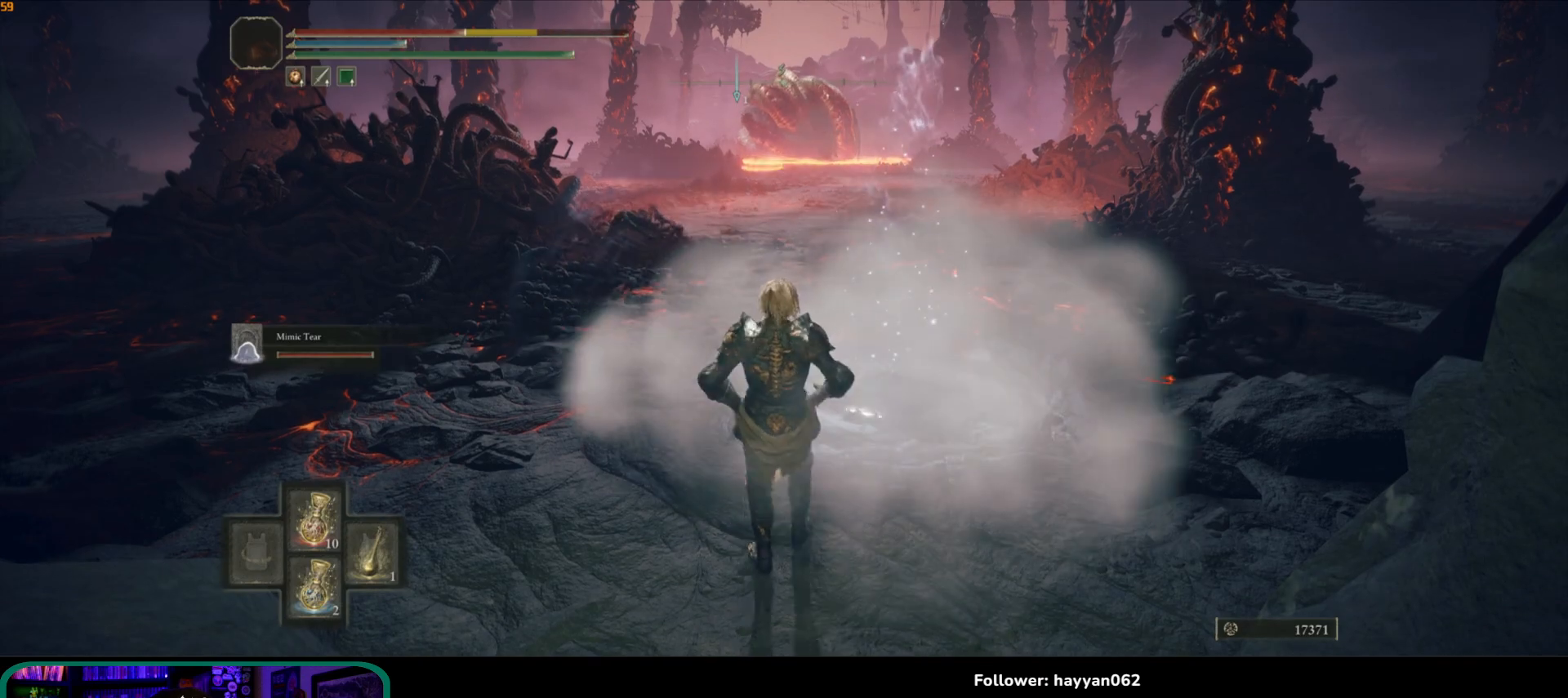
{"dt_ms": 500, "buttons": ["Y"], "left_stick": "up", "right_stick": "center", "events": [[117, "DPAD_UP", "up"]]}
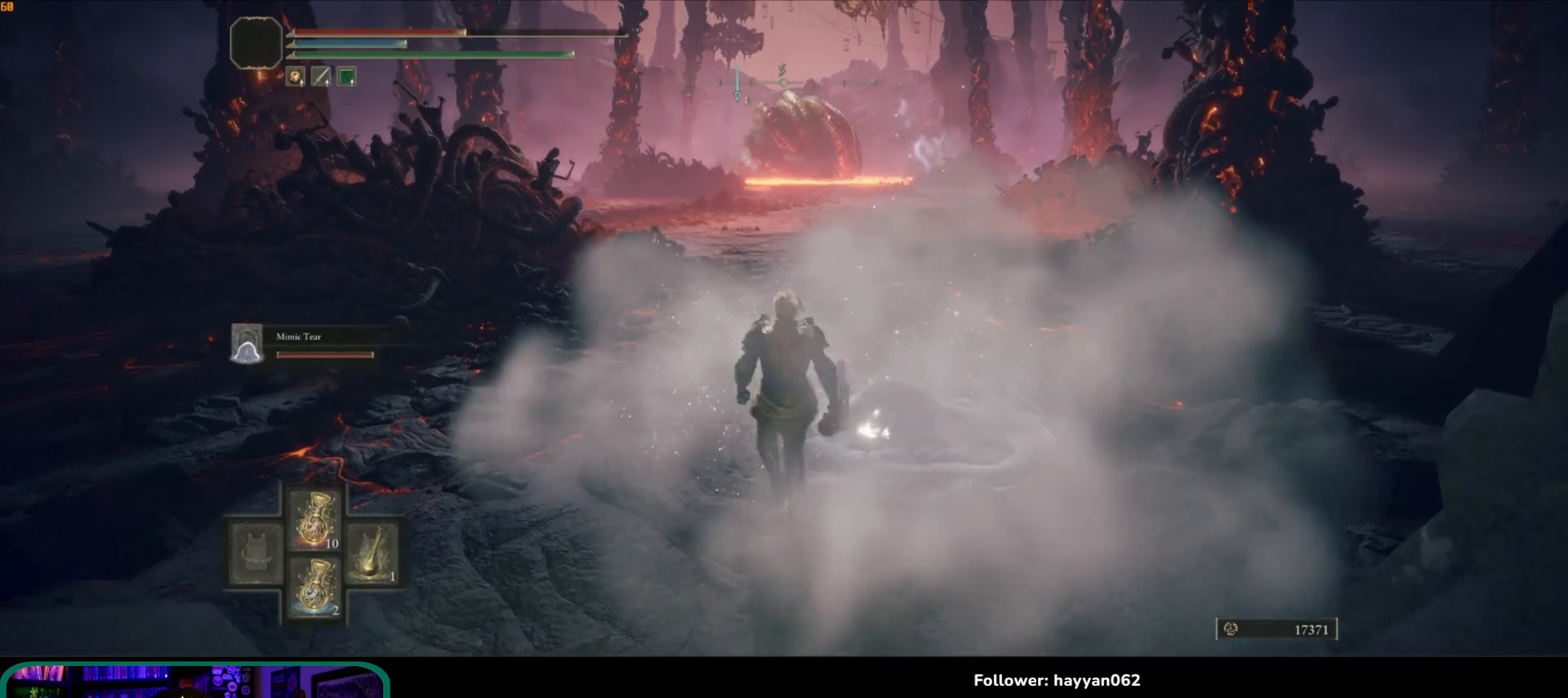
{"dt_ms": 500, "buttons": ["Y"], "left_stick": "up", "right_stick": "center", "events": []}
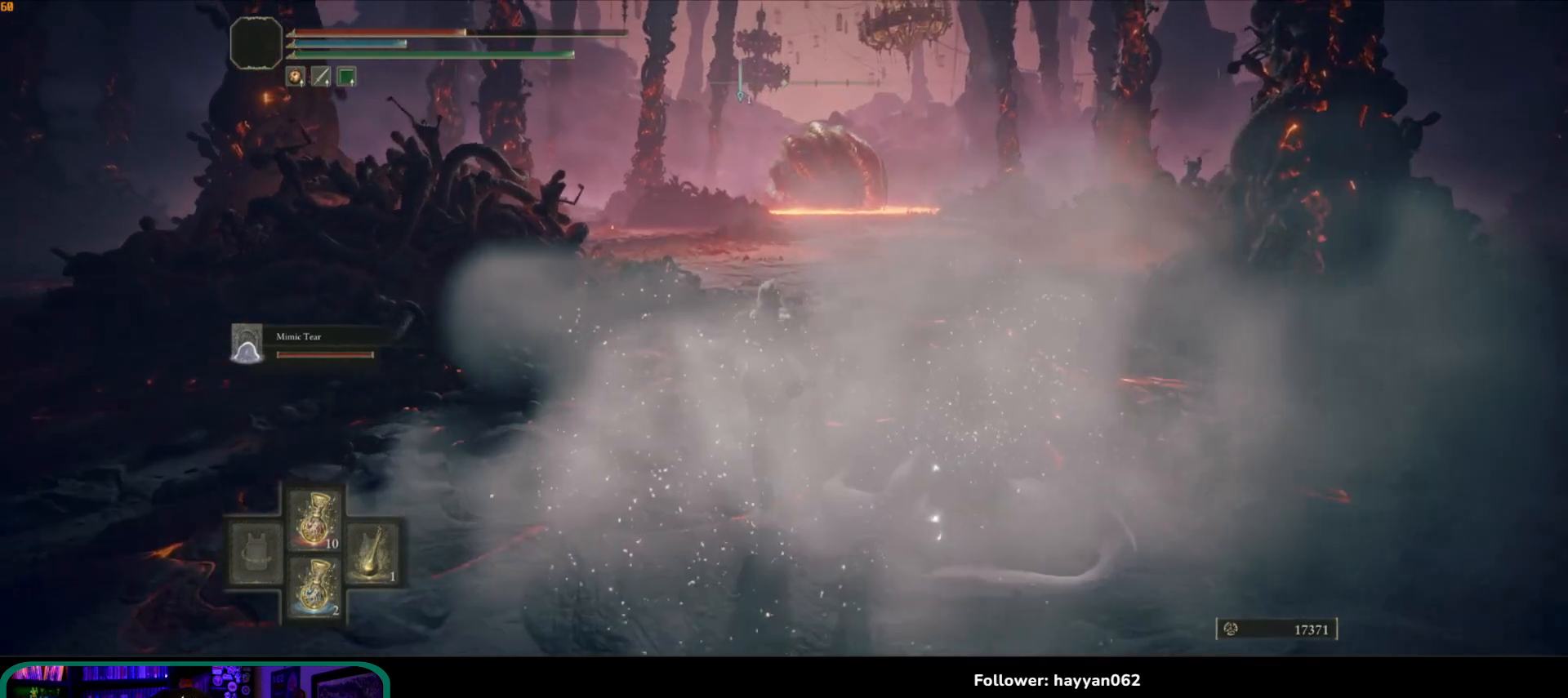
{"dt_ms": 500, "buttons": ["Y"], "left_stick": "up", "right_stick": "center", "events": [[183, "DPAD_UP", "down"], [300, "DPAD_UP", "up"]]}
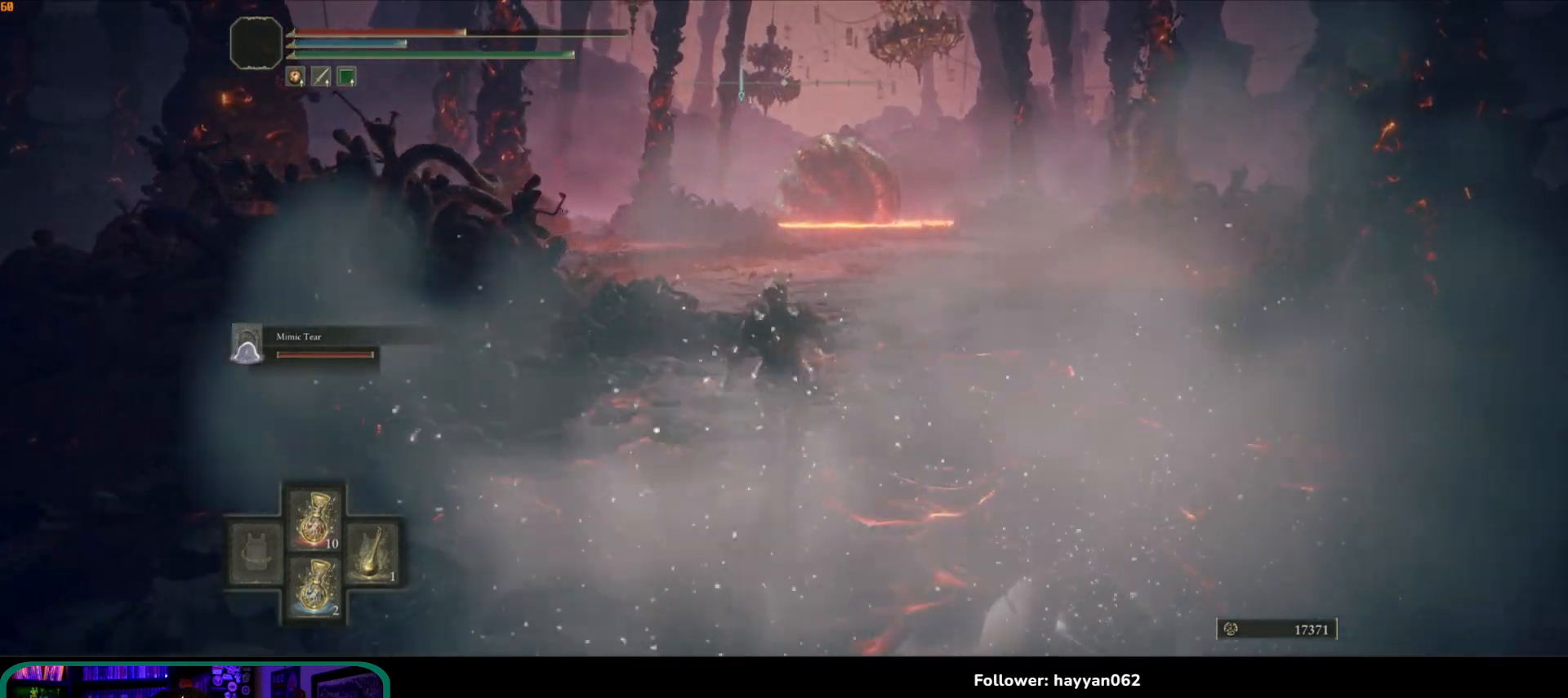
{"dt_ms": 500, "buttons": ["Y"], "left_stick": "up", "right_stick": "center", "events": []}
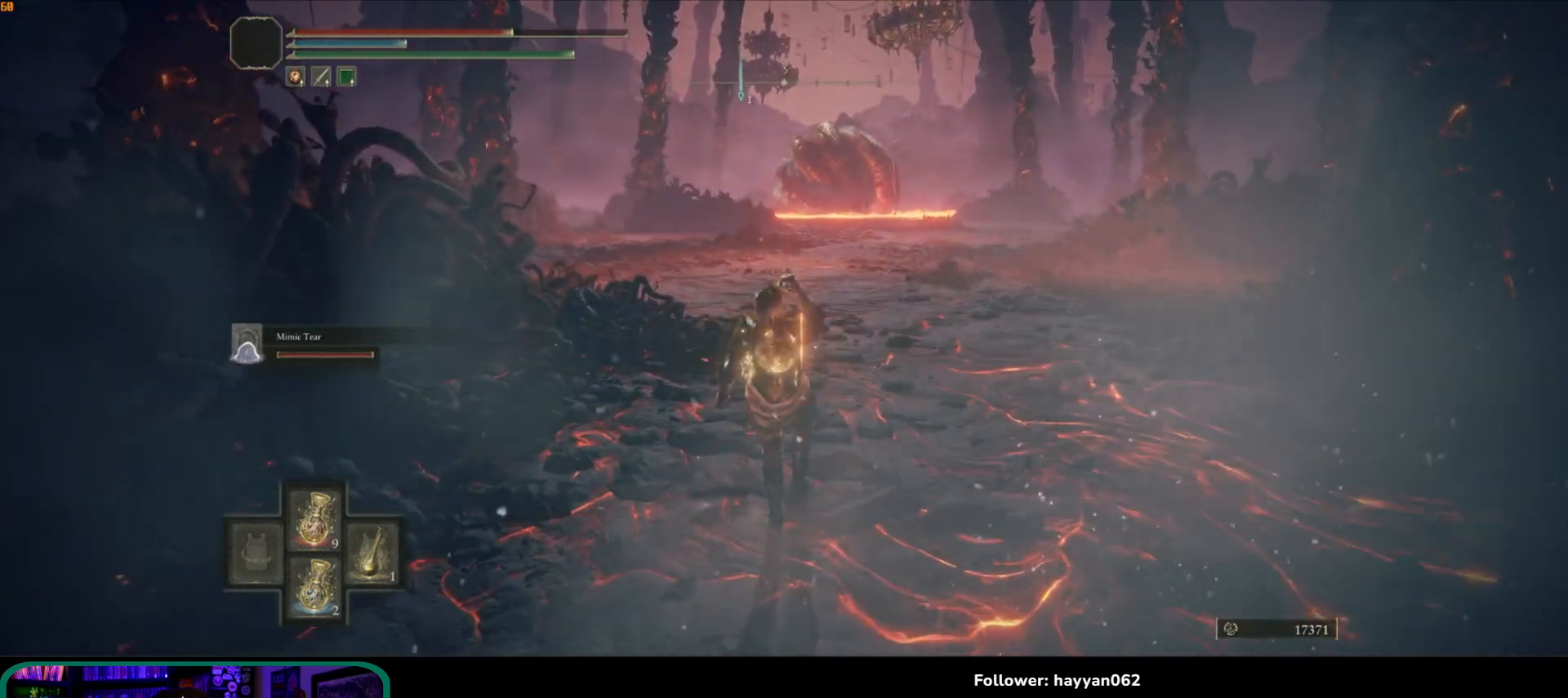
{"dt_ms": 500, "buttons": [], "left_stick": "up", "right_stick": "center", "events": [[133, "Y", "up"]]}
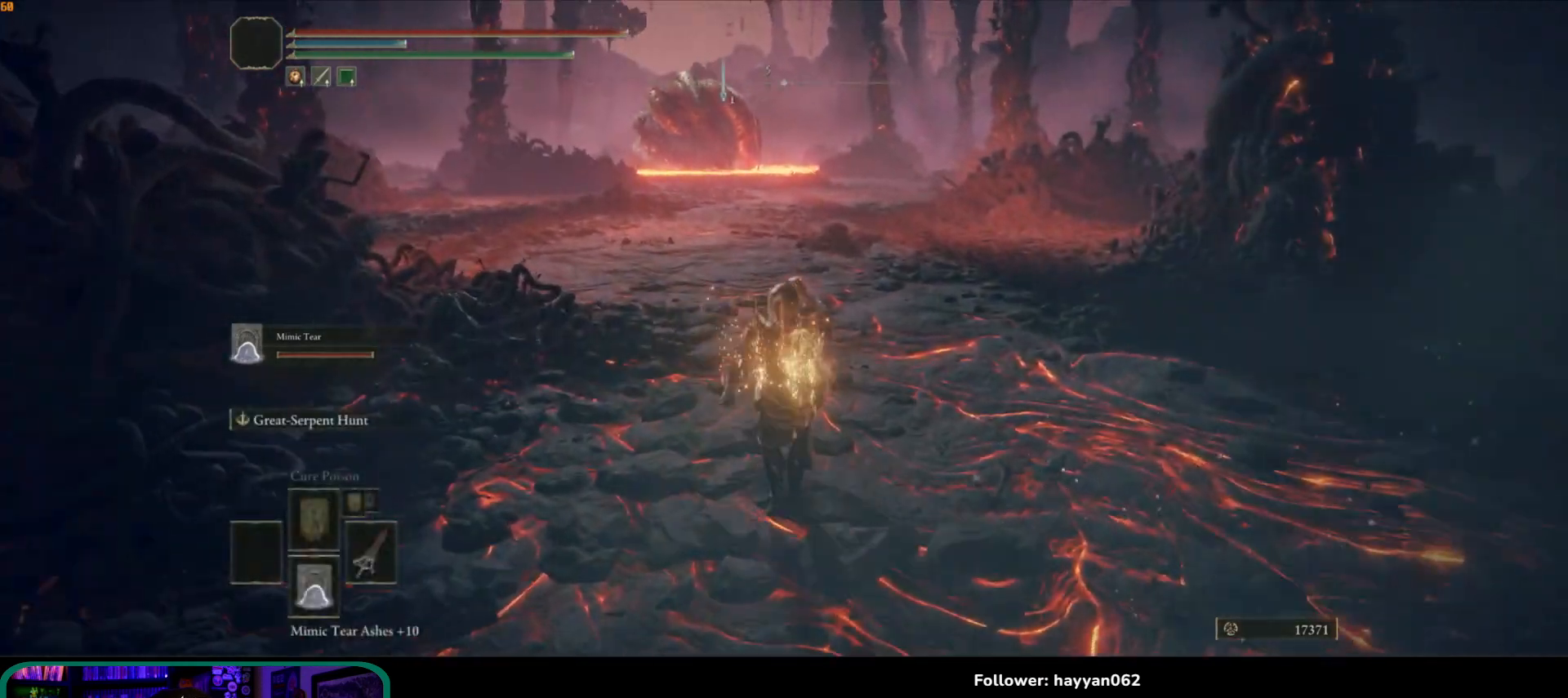
{"dt_ms": 500, "buttons": [], "left_stick": "up", "right_stick": "left", "events": [[450, "right_stick", "left"]]}
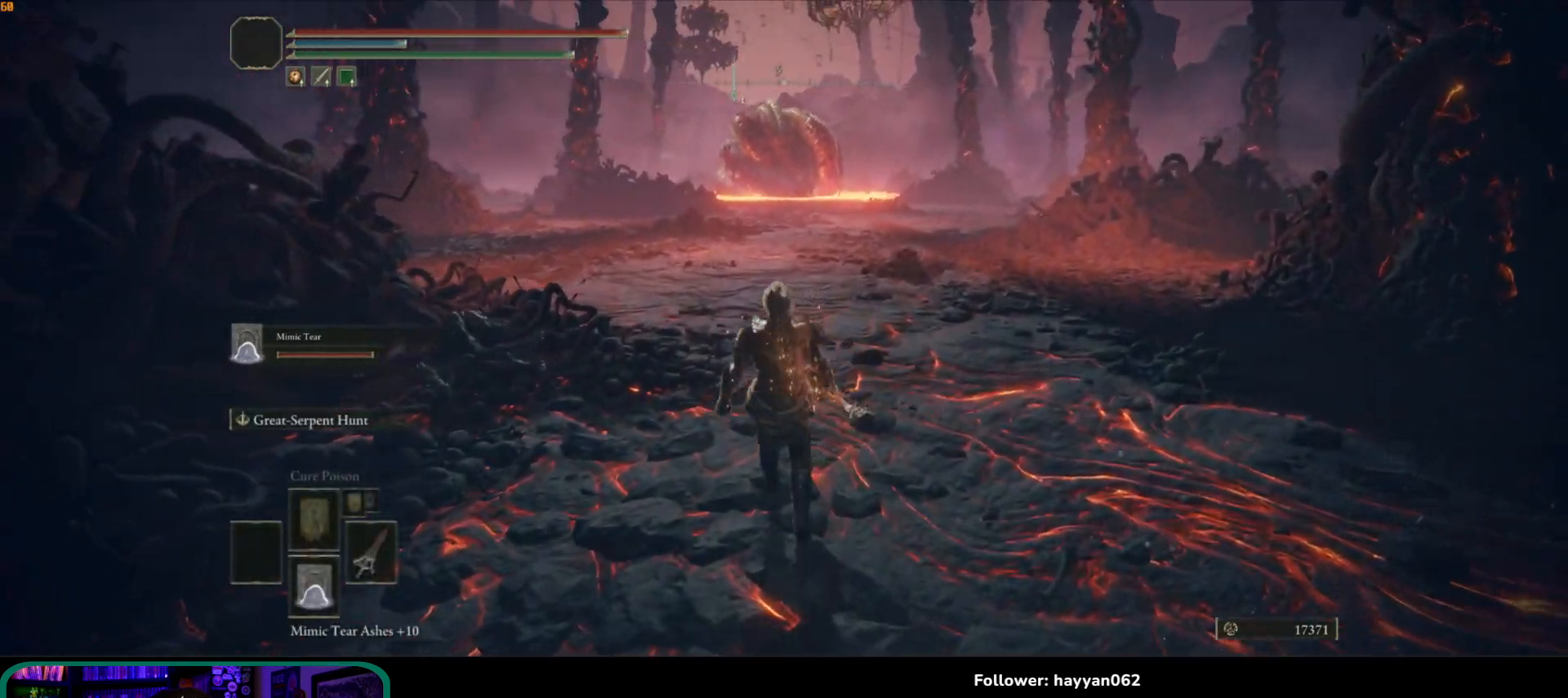
{"dt_ms": 1000, "buttons": [], "left_stick": "up", "right_stick": "center"}
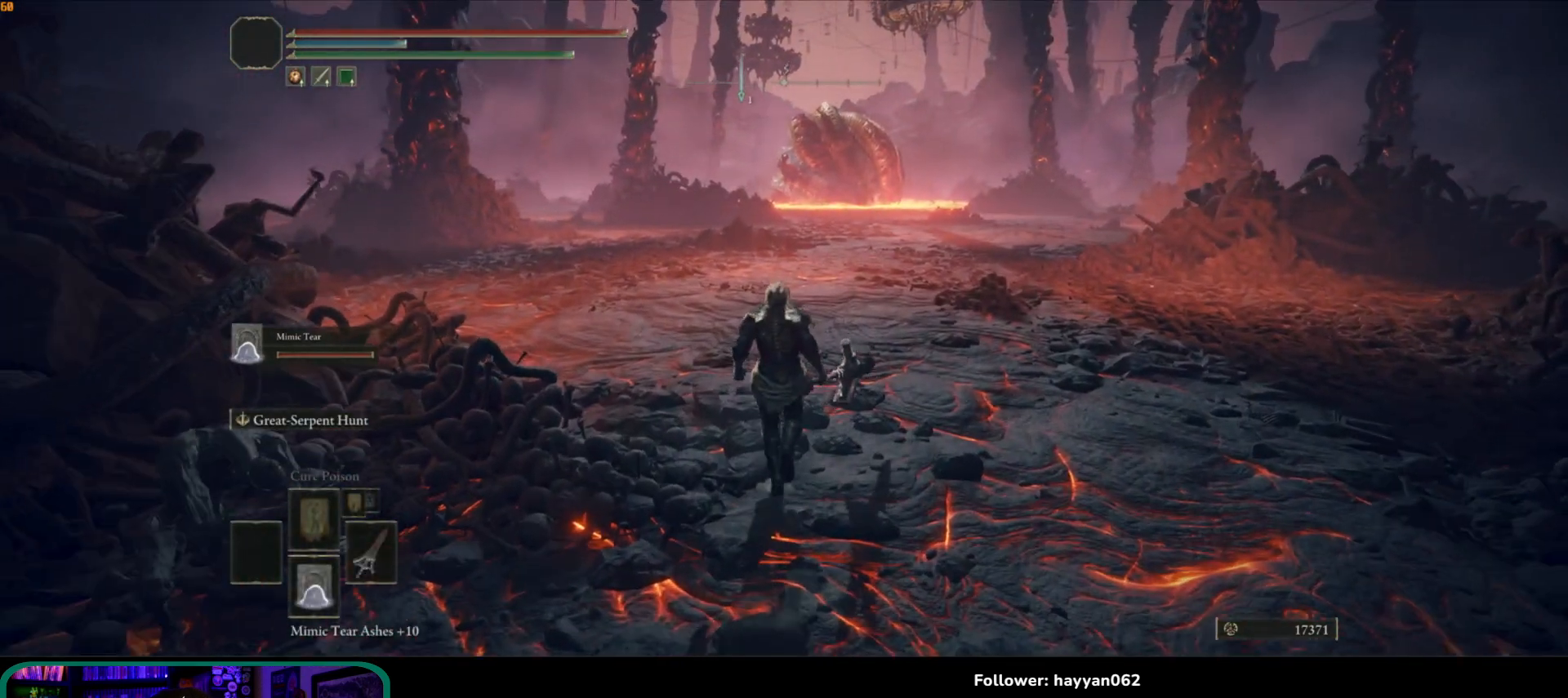
{"dt_ms": 500, "buttons": [], "left_stick": "up", "right_stick": "up-right", "events": [[67, "right_stick", "up-right"]]}